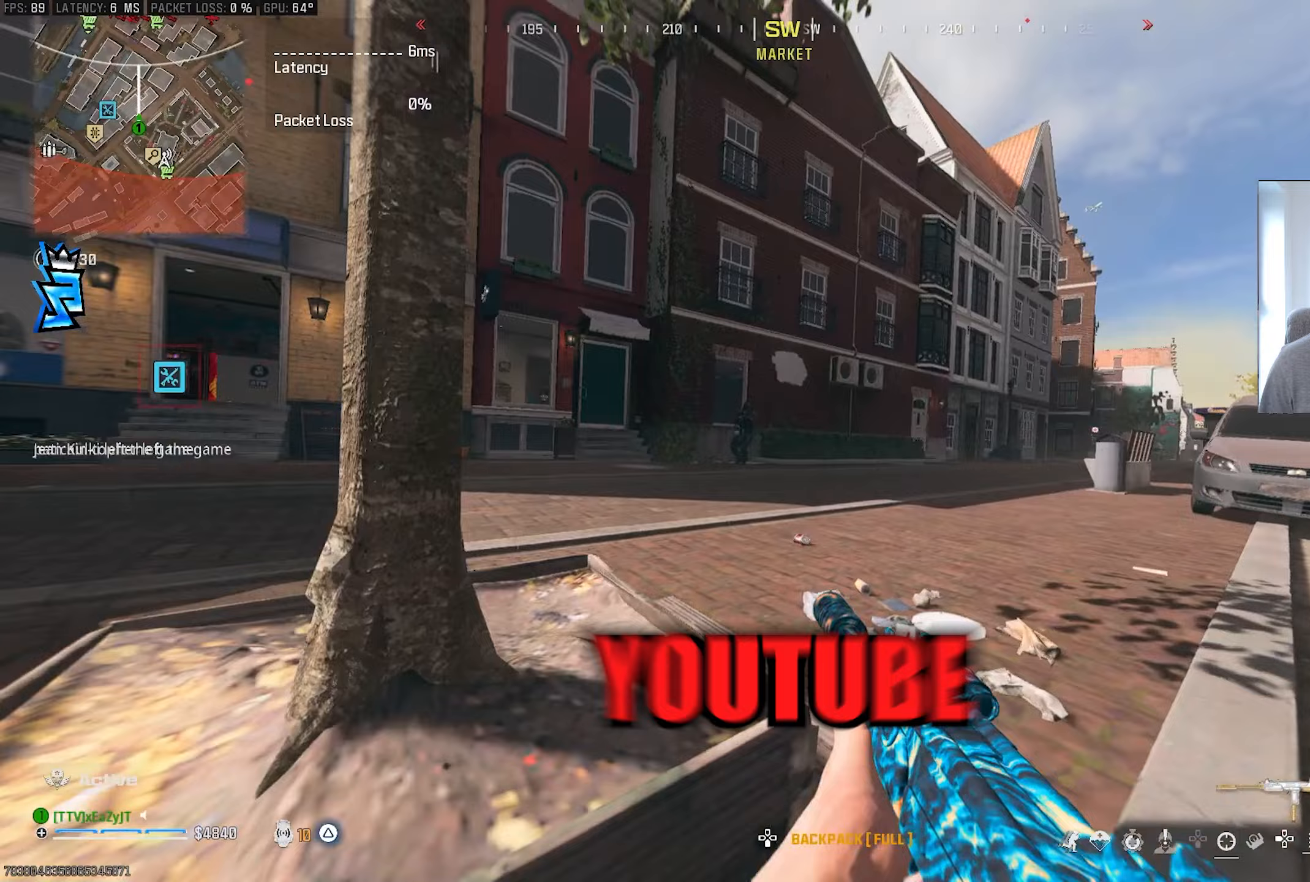
Gameplay with a controller (PlayStation layout); each line is a JSON object with the inputs held at the frame after it. "events" lists button and stick changes between this image and that frame as [ms after this image, input, new state], when the widget could be followed in between.
{"buttons": ["L1", "R1"], "left_stick": "down-right", "right_stick": "center", "events": [[50, "right_stick", "center"], [100, "R1", "down"], [200, "right_stick", "left"], [283, "right_stick", "center"], [383, "left_stick", "down-right"], [417, "R3", "down"], [417, "right_stick", "left"], [483, "right_stick", "center"], [500, "R3", "up"]]}
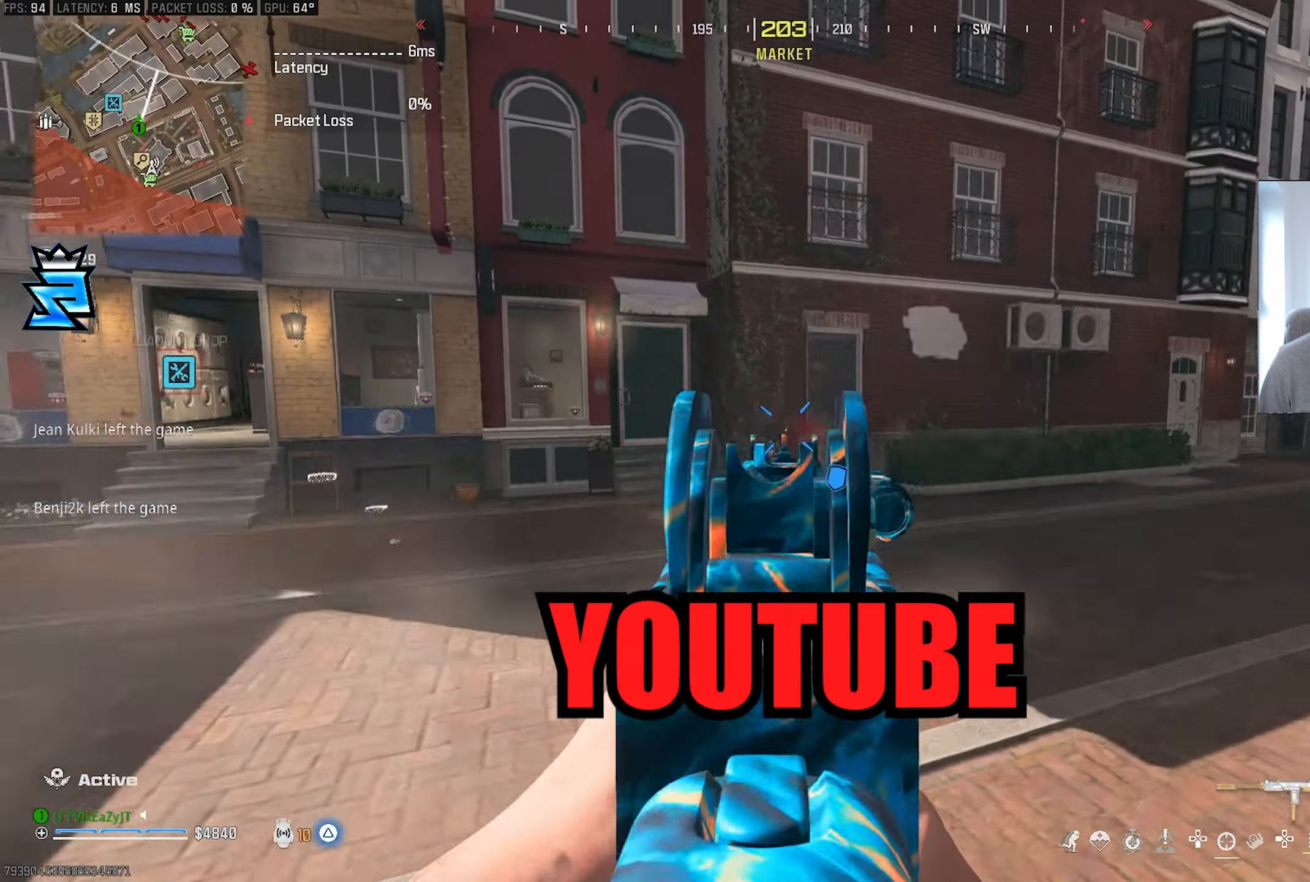
{"buttons": ["L1", "R1"], "left_stick": "down-right", "right_stick": "center", "events": []}
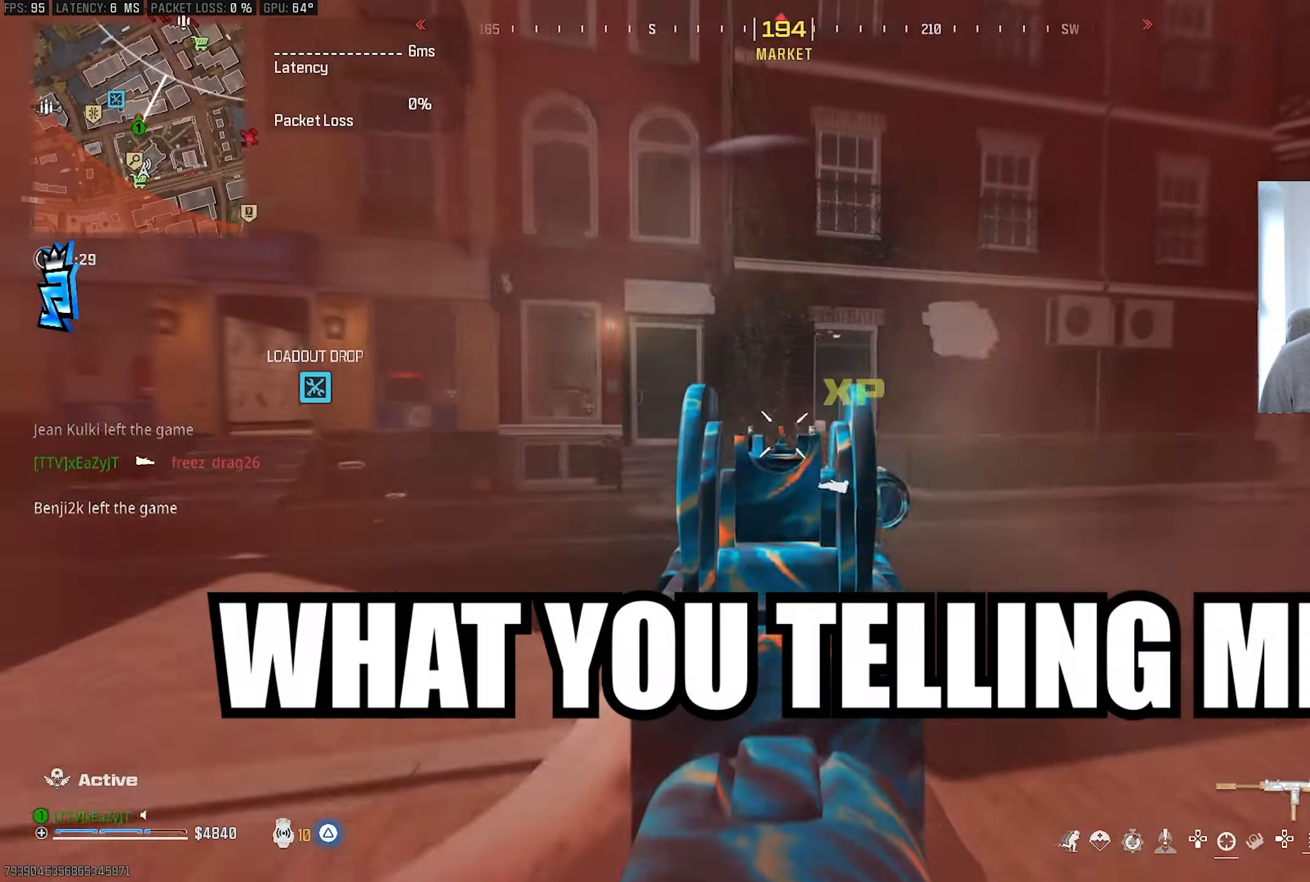
{"buttons": [], "left_stick": "up-right", "right_stick": "center", "events": [[100, "right_stick", "left"], [217, "right_stick", "center"], [283, "L1", "up"], [317, "R1", "up"], [317, "left_stick", "up-right"], [317, "right_stick", "down-right"], [367, "L3", "down"], [417, "right_stick", "center"], [467, "L3", "up"]]}
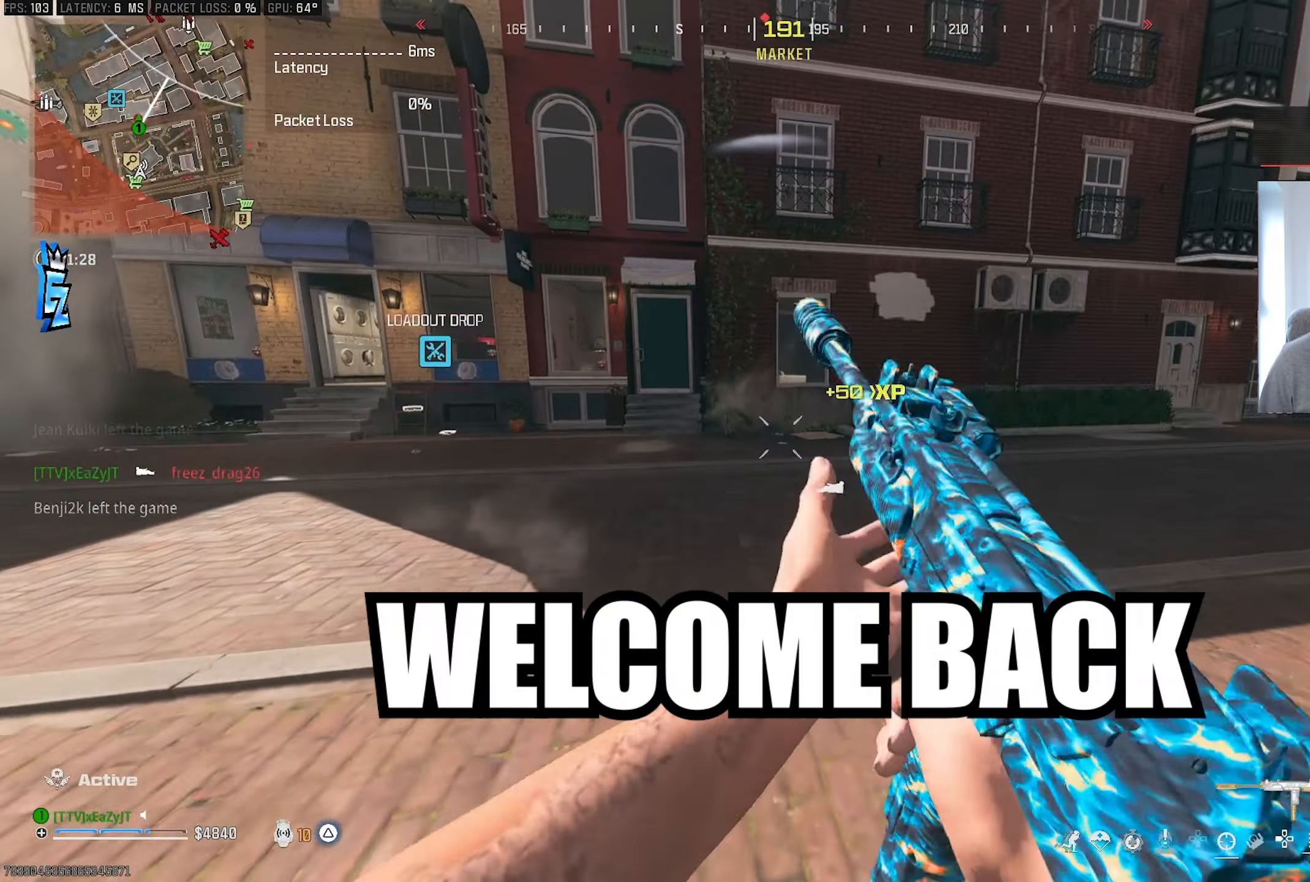
{"buttons": [], "left_stick": "right", "right_stick": "center", "events": [[17, "L3", "down"], [50, "R3", "down"], [133, "L3", "up"], [150, "R3", "up"], [200, "R2", "down"], [300, "R2", "up"], [383, "left_stick", "right"]]}
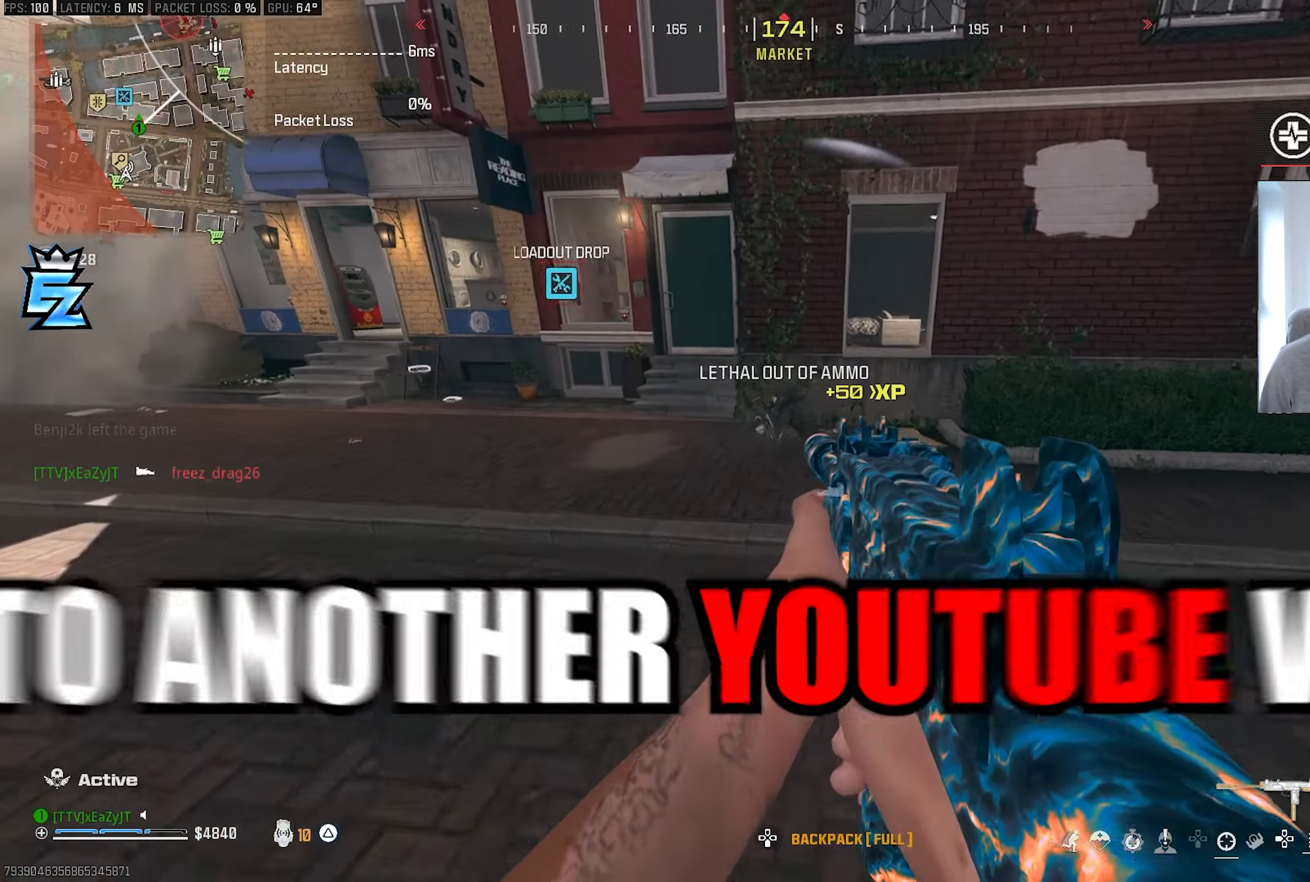
{"buttons": ["L1", "R1"], "left_stick": "down-right", "right_stick": "center", "events": [[33, "right_stick", "up"], [67, "L1", "down"], [117, "R1", "down"], [150, "right_stick", "up-left"], [267, "right_stick", "center"], [283, "left_stick", "down-right"], [350, "right_stick", "down"], [417, "right_stick", "center"]]}
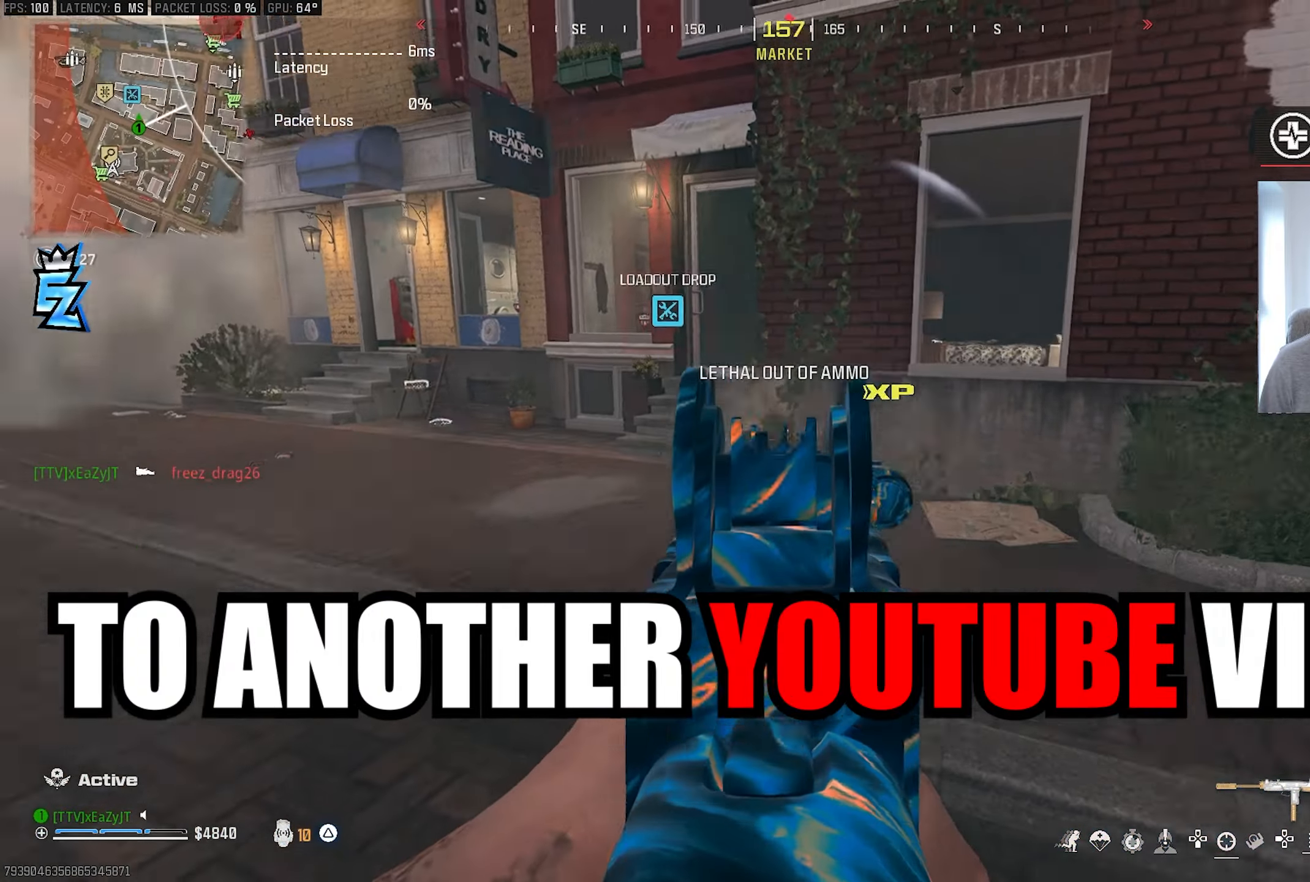
{"buttons": ["TRIANGLE"], "left_stick": "down-right", "right_stick": "center", "events": [[467, "L1", "up"], [467, "TRIANGLE", "down"], [500, "R1", "up"]]}
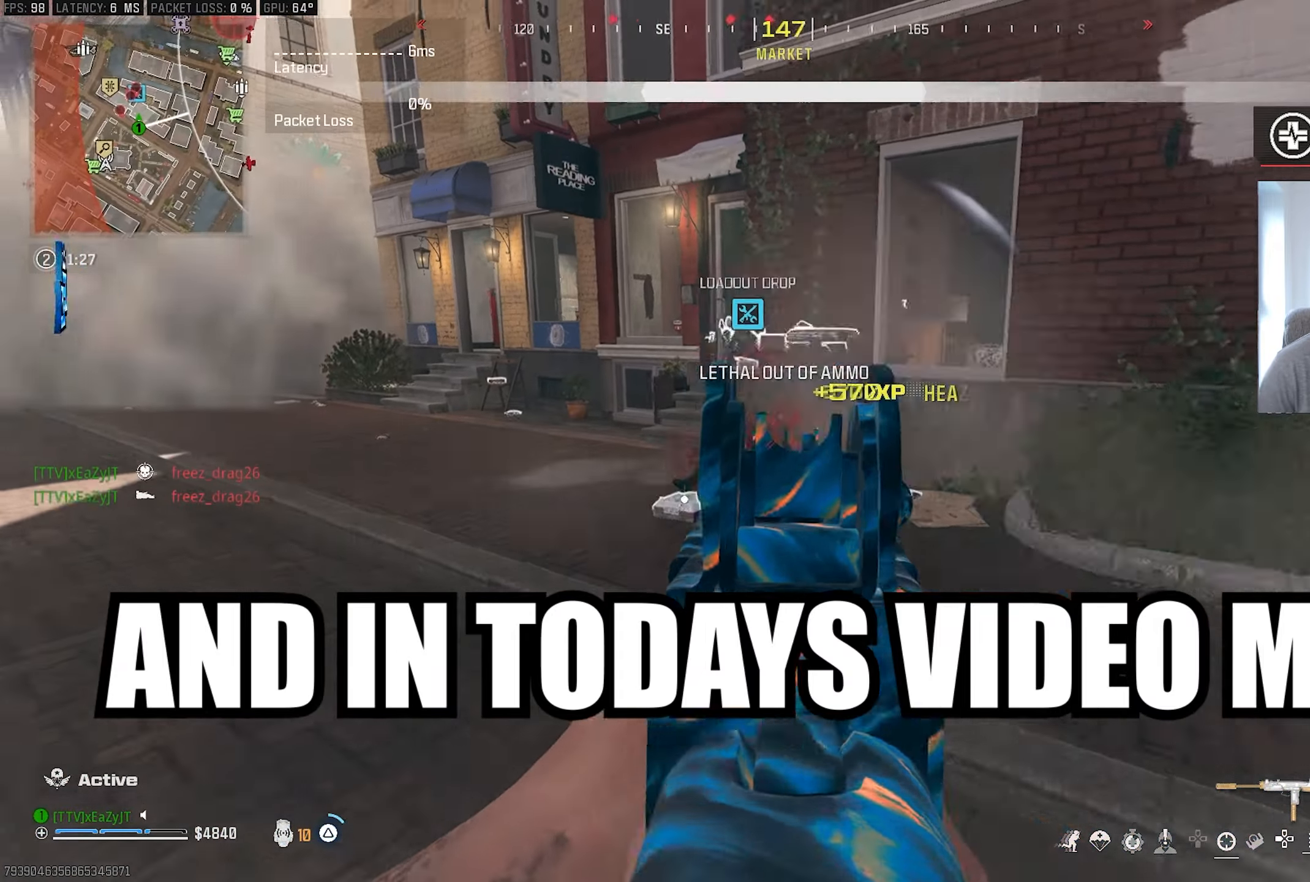
{"buttons": ["CIRCLE", "TRIANGLE"], "left_stick": "center", "right_stick": "center", "events": [[17, "right_stick", "right"], [167, "L3", "down"], [167, "left_stick", "up-right"], [267, "L3", "up"], [333, "right_stick", "center"], [350, "L3", "down"], [350, "left_stick", "up"], [450, "CIRCLE", "down"], [500, "L3", "up"], [500, "left_stick", "center"]]}
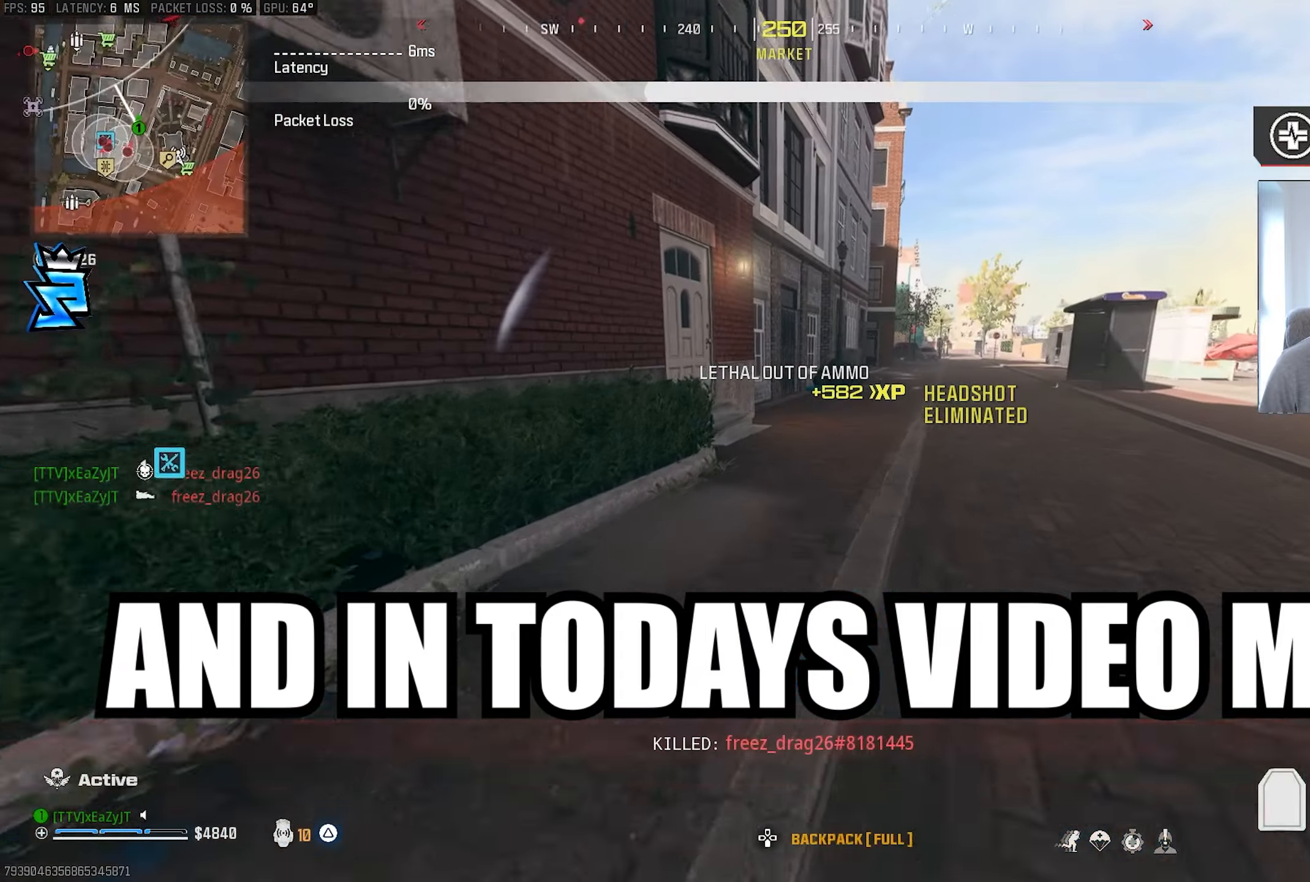
{"buttons": ["TRIANGLE", "L3"], "left_stick": "up", "right_stick": "center", "events": [[17, "CIRCLE", "up"], [67, "CIRCLE", "down"], [150, "CIRCLE", "up"], [267, "L3", "down"], [267, "R3", "down"], [267, "left_stick", "up"], [350, "L3", "up"], [350, "left_stick", "center"], [383, "R3", "up"], [467, "L3", "down"], [467, "left_stick", "up"]]}
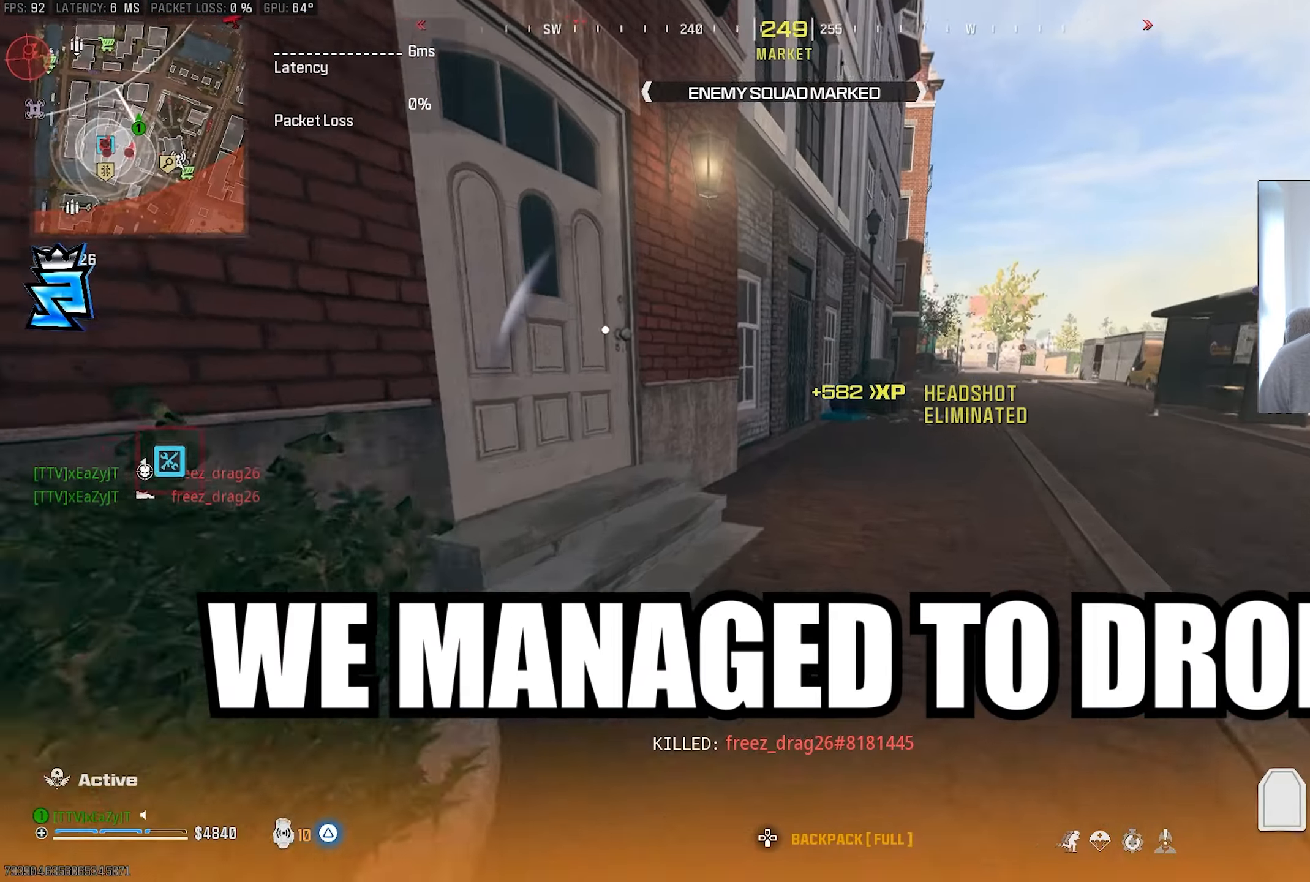
{"buttons": ["TRIANGLE", "L3"], "left_stick": "up", "right_stick": "left", "events": [[33, "L3", "up"], [33, "left_stick", "center"], [33, "right_stick", "left"], [133, "L3", "down"], [133, "left_stick", "up"], [233, "L3", "up"], [233, "left_stick", "center"], [267, "right_stick", "center"], [317, "L3", "down"], [317, "left_stick", "up"], [417, "L3", "up"], [417, "left_stick", "center"], [450, "right_stick", "left"], [467, "L3", "down"], [467, "left_stick", "up"]]}
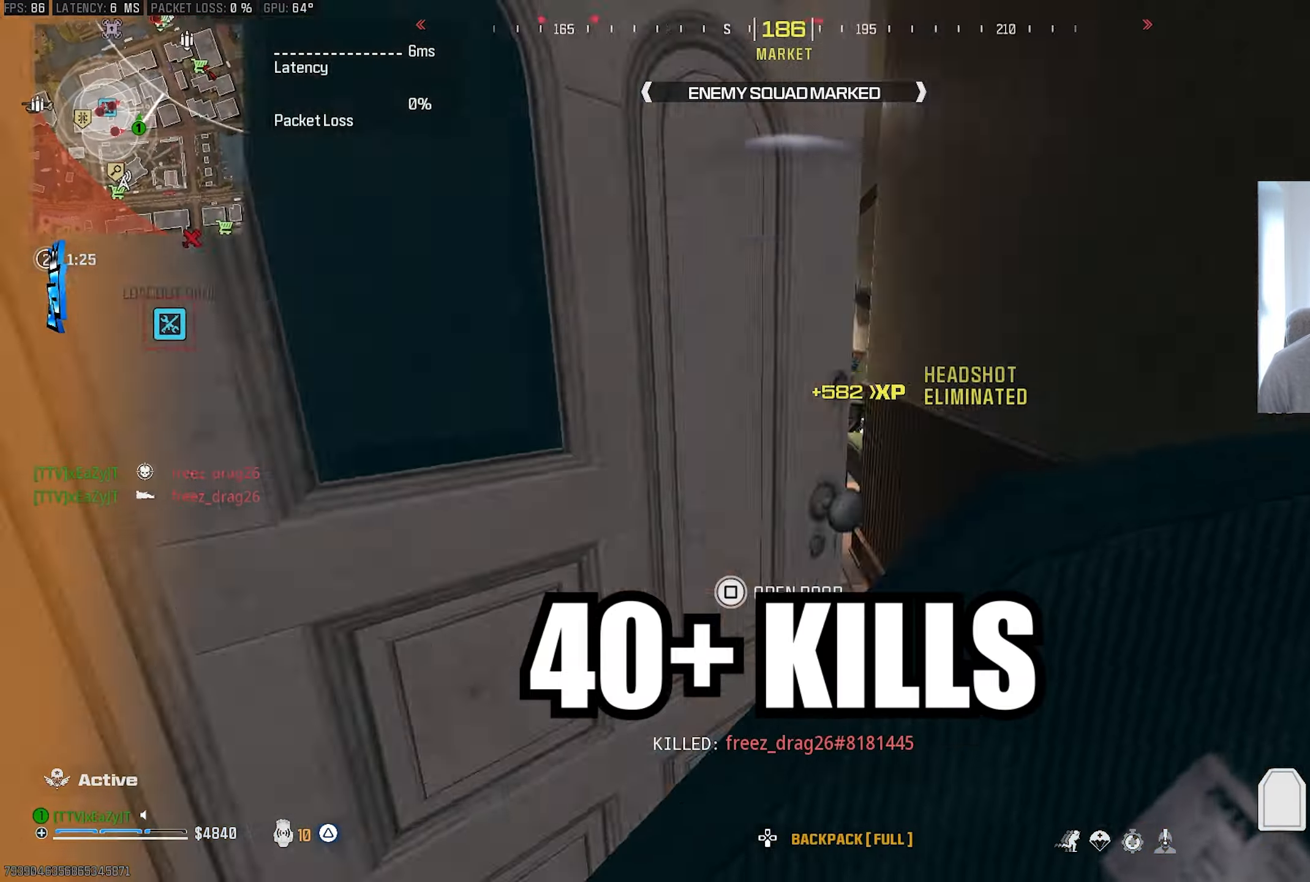
{"buttons": ["TRIANGLE"], "left_stick": "down", "right_stick": "left", "events": [[267, "L3", "up"], [317, "left_stick", "down-right"], [417, "left_stick", "down"]]}
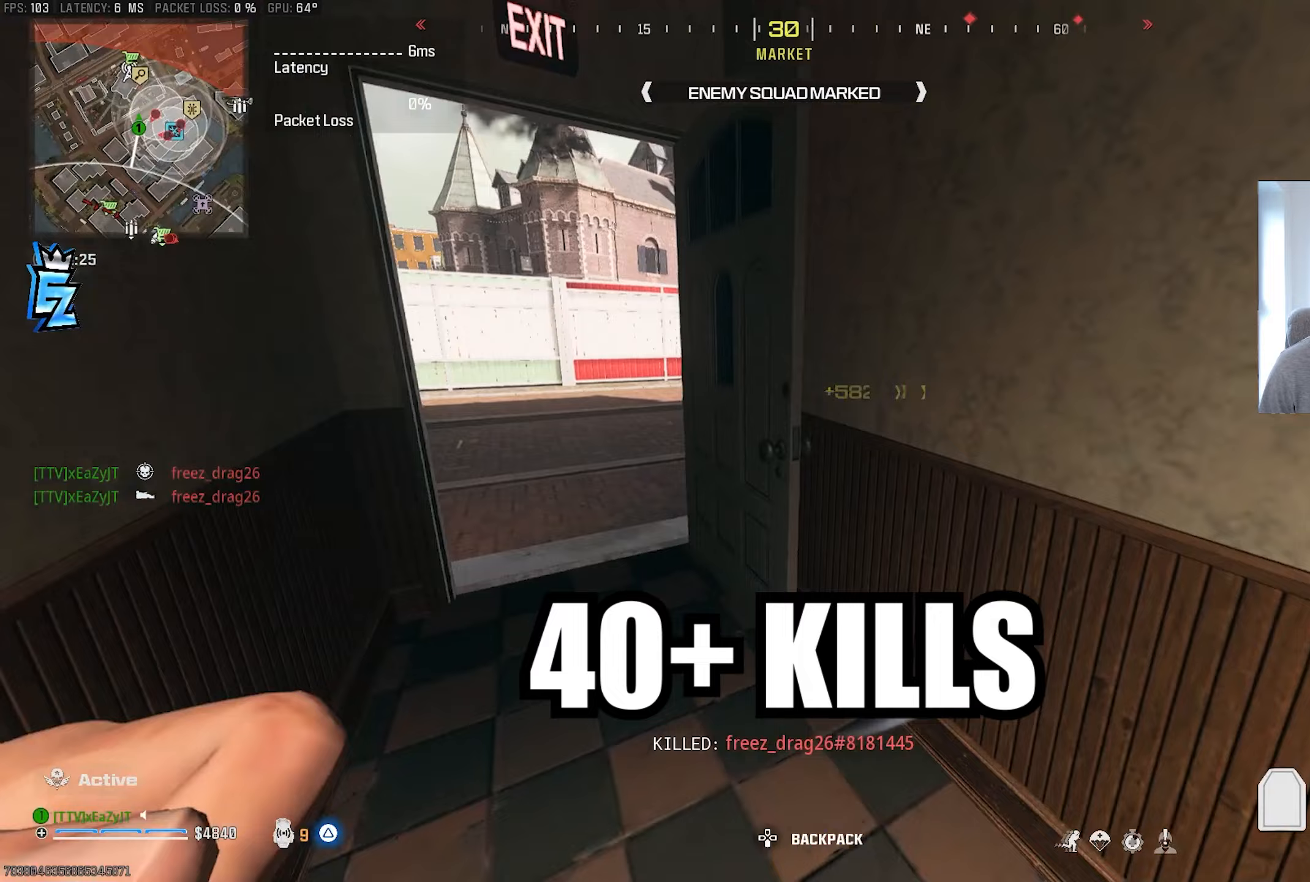
{"buttons": ["TRIANGLE"], "left_stick": "center", "right_stick": "center", "events": [[17, "TRIANGLE", "up"], [50, "right_stick", "center"], [367, "left_stick", "center"], [450, "TRIANGLE", "down"]]}
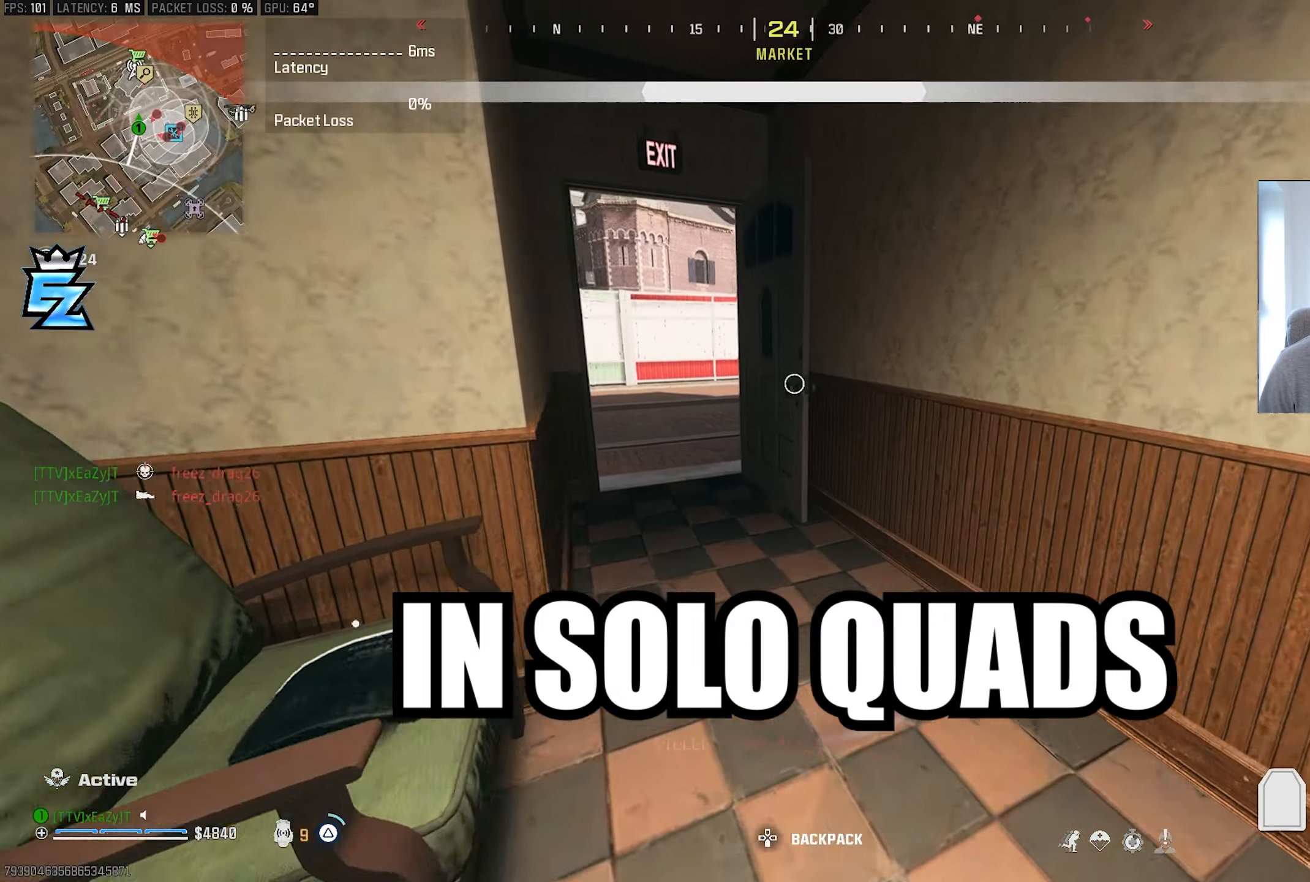
{"buttons": [], "left_stick": "up-left", "right_stick": "right", "events": [[33, "TRIANGLE", "up"], [67, "right_stick", "left"], [83, "left_stick", "up-left"], [183, "right_stick", "center"], [217, "CIRCLE", "down"], [283, "CIRCLE", "up"], [350, "right_stick", "right"]]}
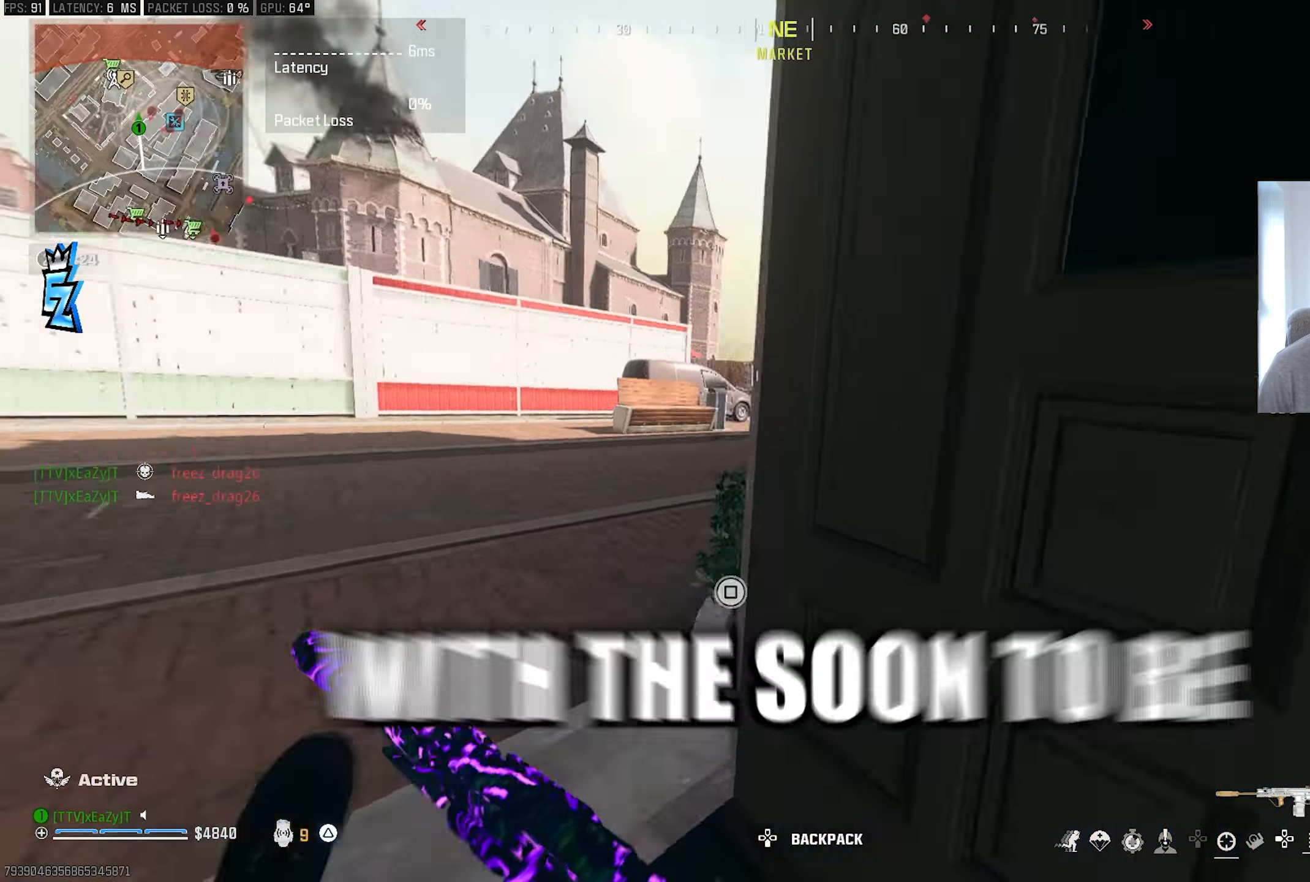
{"buttons": ["L1"], "left_stick": "left", "right_stick": "center", "events": [[50, "left_stick", "left"], [83, "CIRCLE", "down"], [83, "right_stick", "center"], [133, "L1", "down"], [150, "R3", "down"], [167, "left_stick", "down-left"], [183, "CIRCLE", "up"], [267, "R3", "up"], [383, "right_stick", "up-right"], [500, "left_stick", "left"], [500, "right_stick", "center"]]}
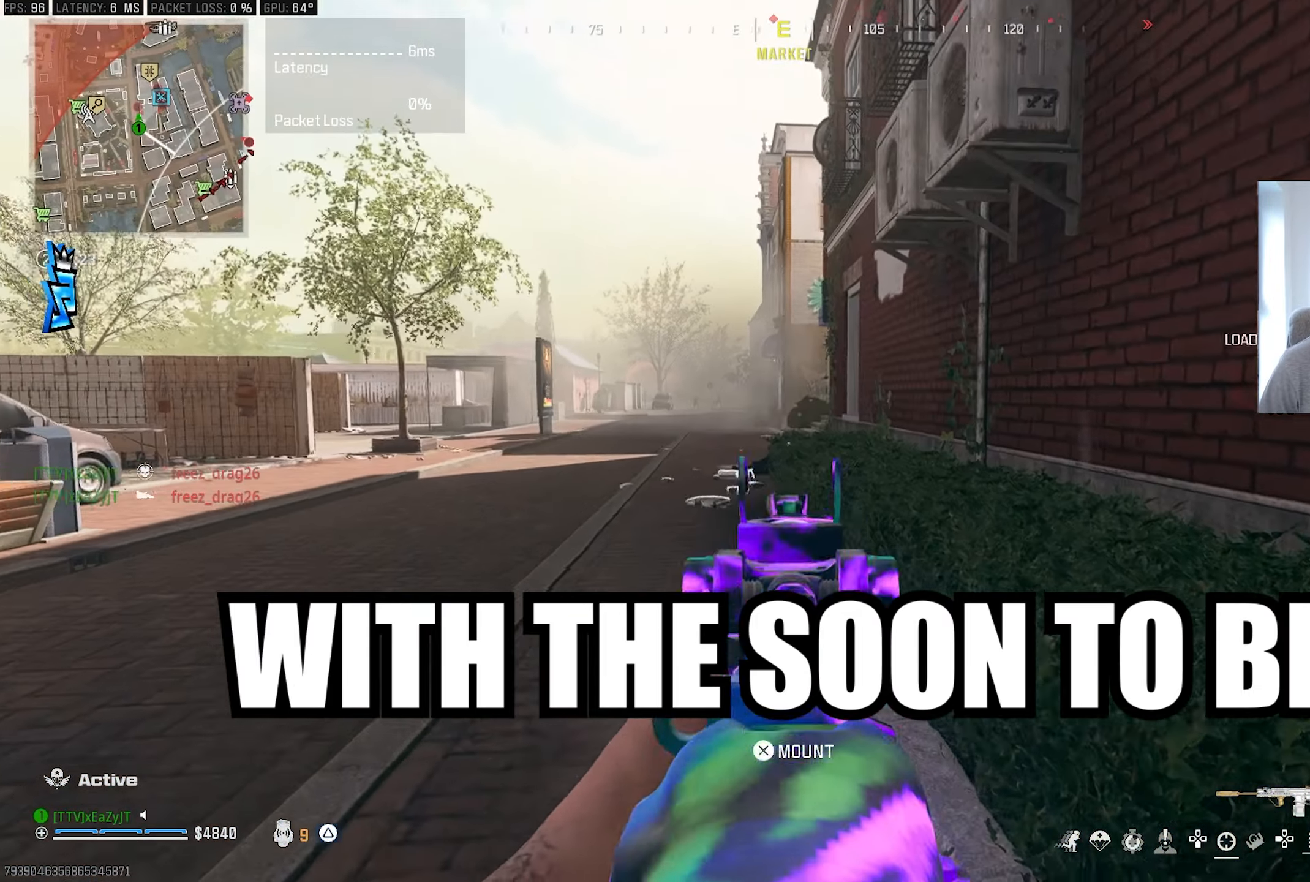
{"buttons": ["L1"], "left_stick": "right", "right_stick": "center", "events": [[250, "left_stick", "center"], [300, "left_stick", "up-right"], [333, "right_stick", "up-left"], [350, "left_stick", "right"], [500, "right_stick", "center"]]}
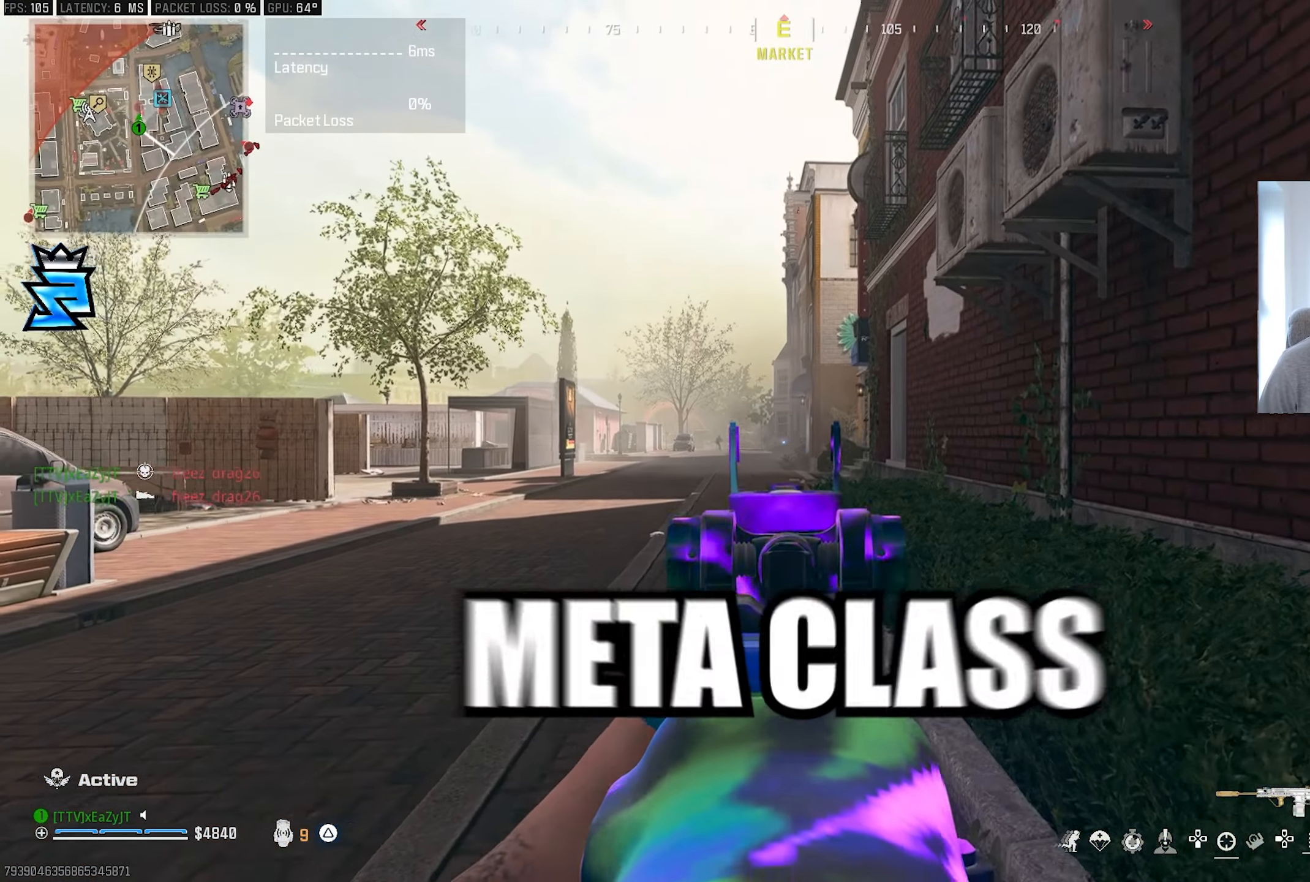
{"buttons": ["L1", "R1"], "left_stick": "left", "right_stick": "center", "events": [[200, "right_stick", "left"], [300, "right_stick", "center"], [417, "R1", "down"], [450, "left_stick", "left"]]}